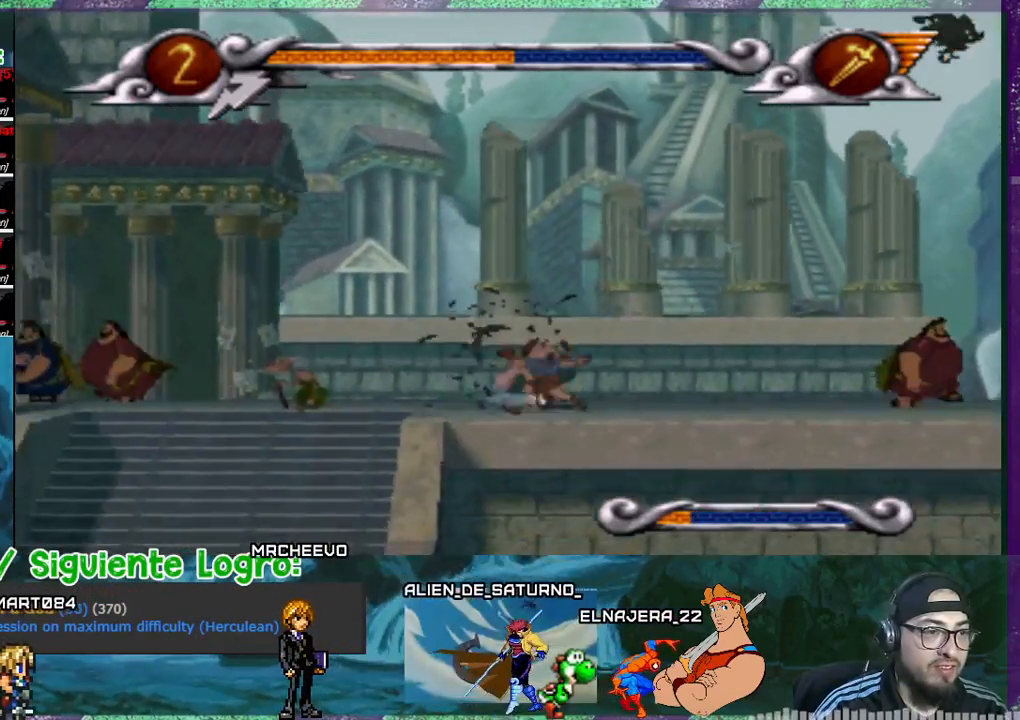
Gameplay with a controller (PlayStation layout); each line is a JSON object with the inputs held at the frame after it. "events" lists button and stick changes between this image and that frame as [ms after this image, input, new state], when the widget could be followed in between. Not read: left_stick right_stick.
{"buttons": ["DPAD_RIGHT"], "events": []}
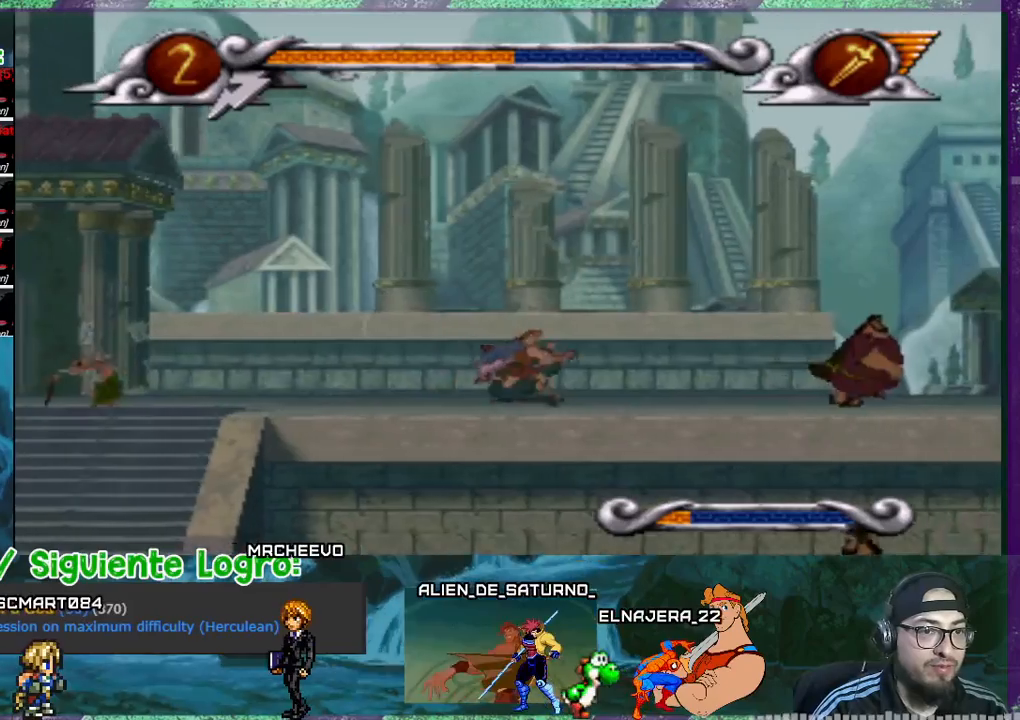
{"buttons": ["DPAD_RIGHT"], "events": []}
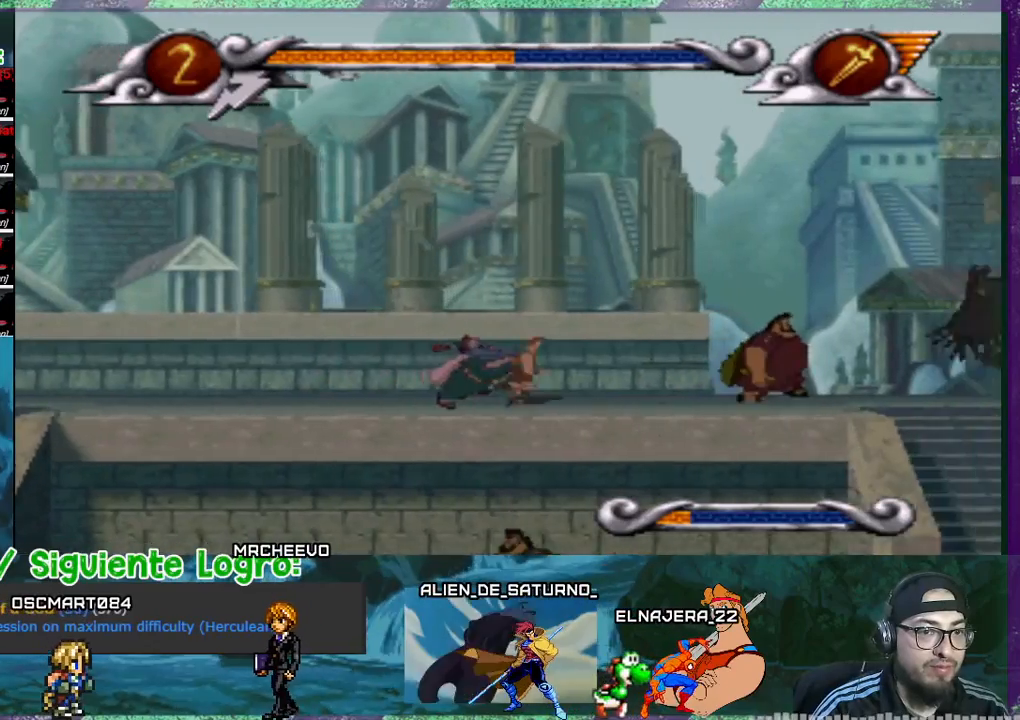
{"buttons": ["SQUARE"], "events": [[267, "CROSS", "down"], [267, "DPAD_RIGHT", "up"], [467, "SQUARE", "down"], [500, "CROSS", "up"]]}
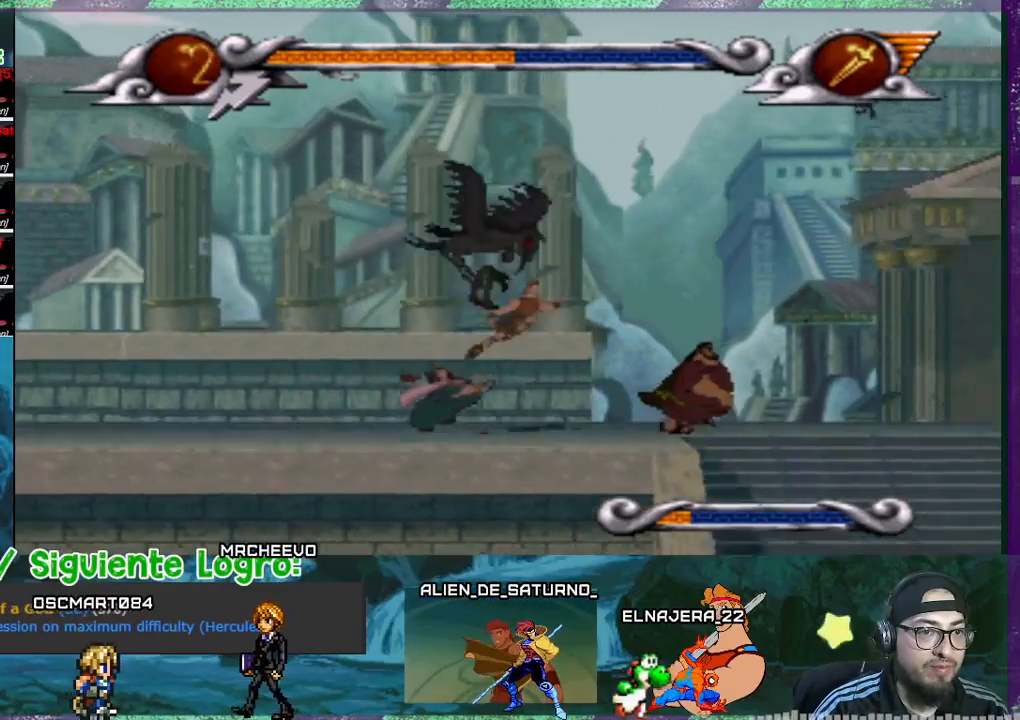
{"buttons": ["DPAD_LEFT"], "events": [[134, "DPAD_LEFT", "down"], [134, "SQUARE", "up"], [234, "SQUARE", "down"], [301, "SQUARE", "up"], [368, "SQUARE", "down"], [468, "SQUARE", "up"]]}
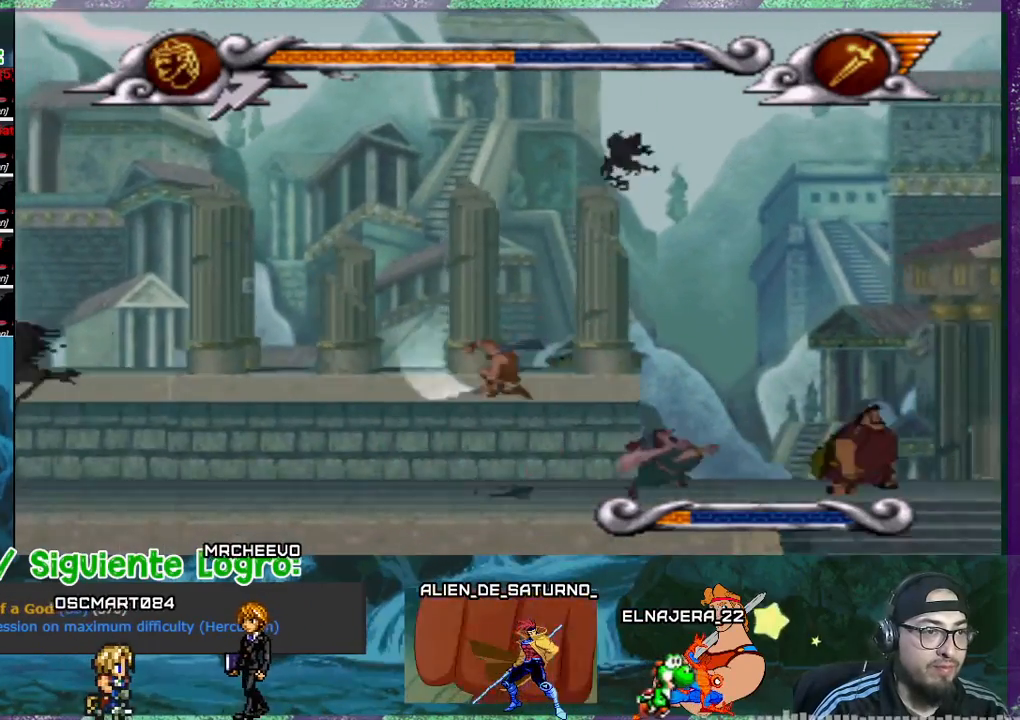
{"buttons": ["DPAD_LEFT"], "events": []}
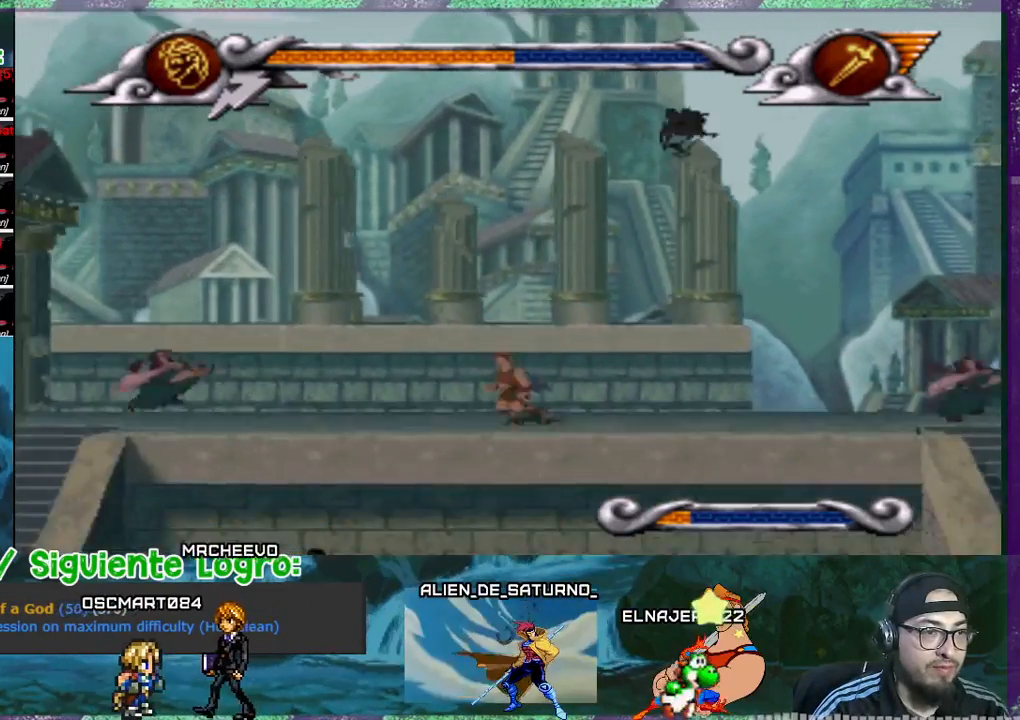
{"buttons": ["DPAD_LEFT"], "events": [[67, "DPAD_LEFT", "up"], [301, "DPAD_LEFT", "down"]]}
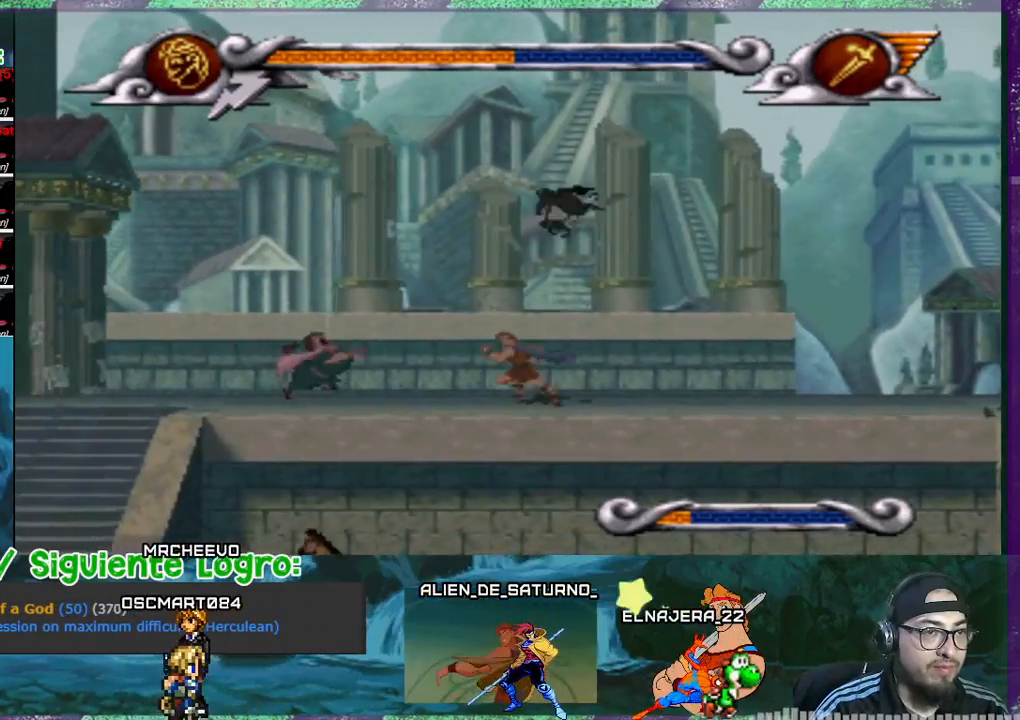
{"buttons": ["DPAD_LEFT"], "events": [[67, "CROSS", "down"], [167, "SQUARE", "down"], [200, "CROSS", "up"], [367, "SQUARE", "up"], [434, "SQUARE", "down"], [500, "SQUARE", "up"]]}
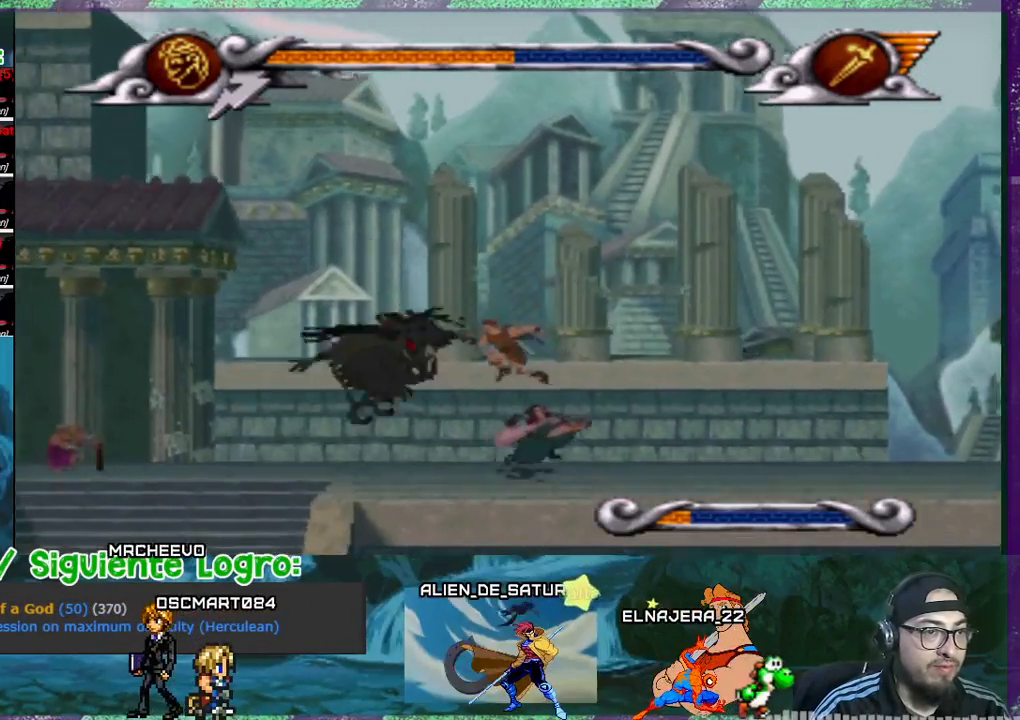
{"buttons": ["DPAD_RIGHT"], "events": [[101, "SQUARE", "down"], [167, "SQUARE", "up"], [234, "SQUARE", "down"], [267, "DPAD_LEFT", "up"], [301, "SQUARE", "up"], [368, "DPAD_RIGHT", "down"]]}
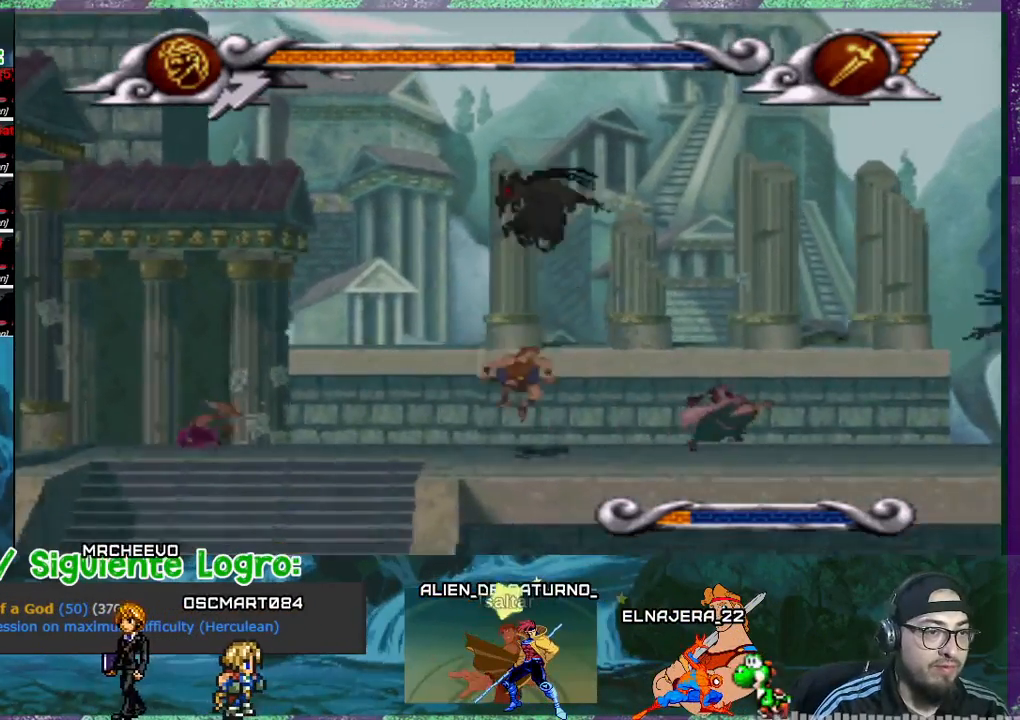
{"buttons": ["CROSS", "DPAD_RIGHT"], "events": [[467, "CROSS", "down"]]}
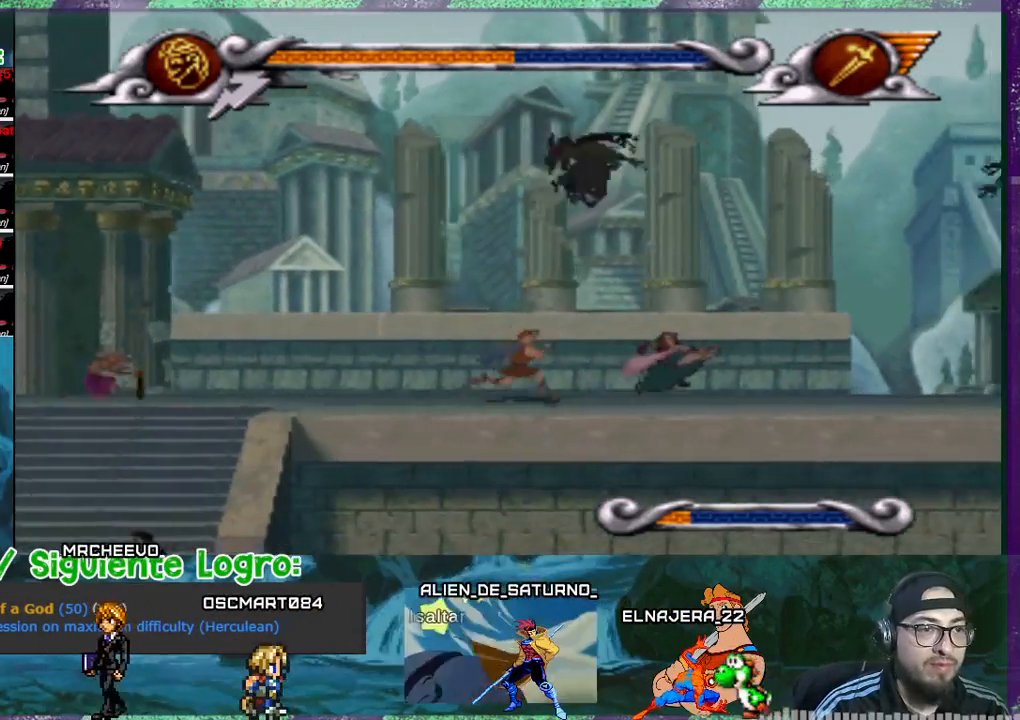
{"buttons": ["SQUARE", "DPAD_RIGHT"], "events": [[134, "CROSS", "up"], [134, "SQUARE", "down"], [401, "SQUARE", "up"], [501, "SQUARE", "down"]]}
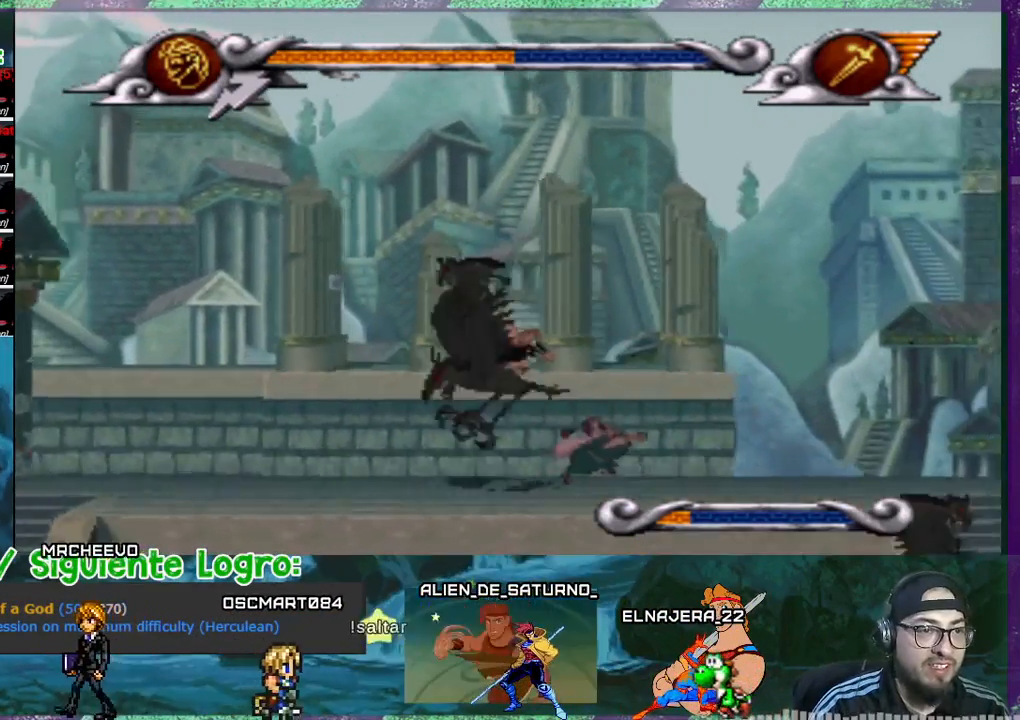
{"buttons": [], "events": [[67, "DPAD_RIGHT", "up"], [133, "SQUARE", "up"], [167, "DPAD_LEFT", "down"], [200, "SQUARE", "down"], [267, "SQUARE", "up"], [467, "DPAD_LEFT", "up"]]}
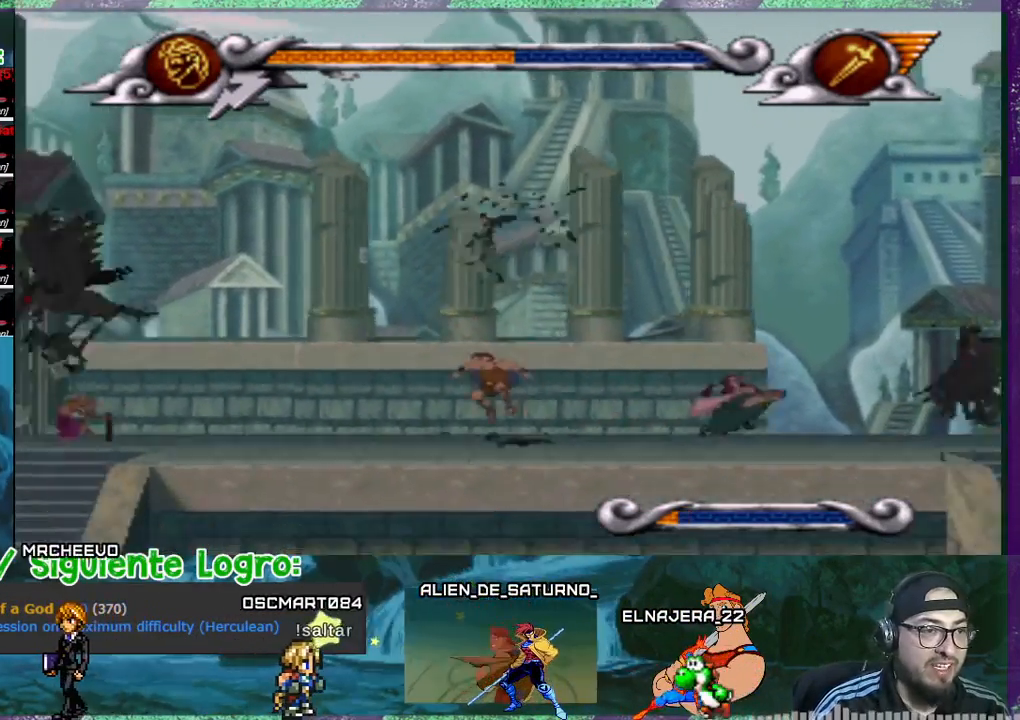
{"buttons": ["CROSS", "DPAD_RIGHT"], "events": [[34, "DPAD_RIGHT", "down"], [267, "CROSS", "down"]]}
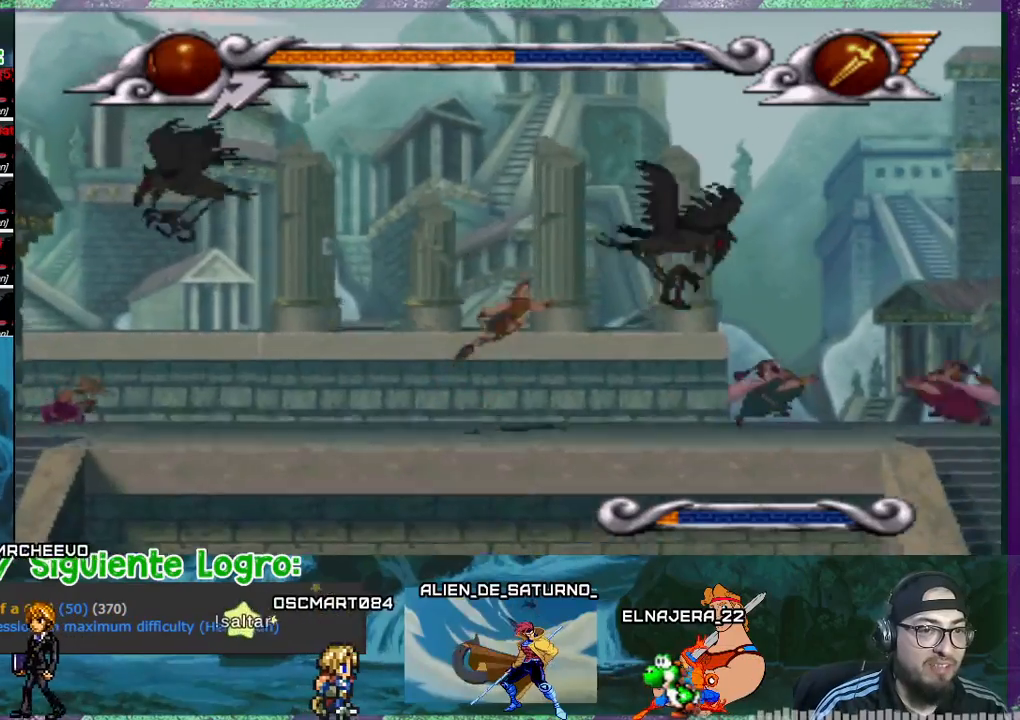
{"buttons": ["DPAD_LEFT"], "events": [[33, "CROSS", "up"], [67, "DPAD_RIGHT", "up"], [67, "SQUARE", "down"], [133, "DPAD_LEFT", "down"], [167, "SQUARE", "up"], [234, "SQUARE", "down"], [300, "SQUARE", "up"], [334, "SQUARE", "down"], [367, "SQUARE", "up"], [400, "SQUARE", "down"], [467, "SQUARE", "up"]]}
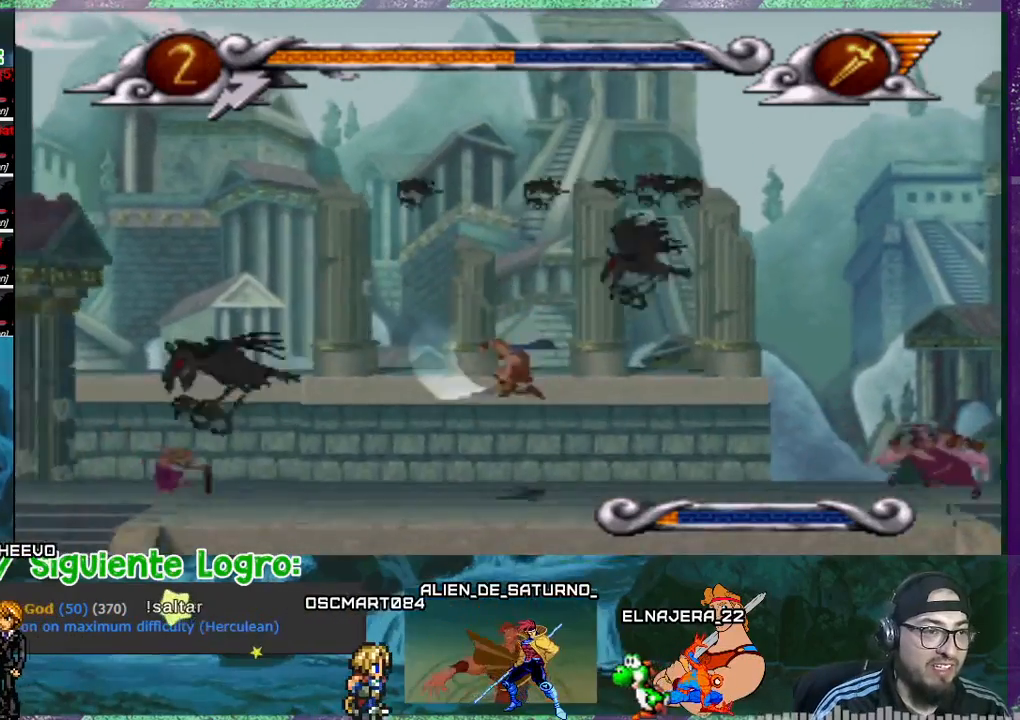
{"buttons": ["DPAD_RIGHT"], "events": [[34, "DPAD_LEFT", "up"], [34, "SQUARE", "down"], [101, "SQUARE", "up"], [167, "DPAD_RIGHT", "down"]]}
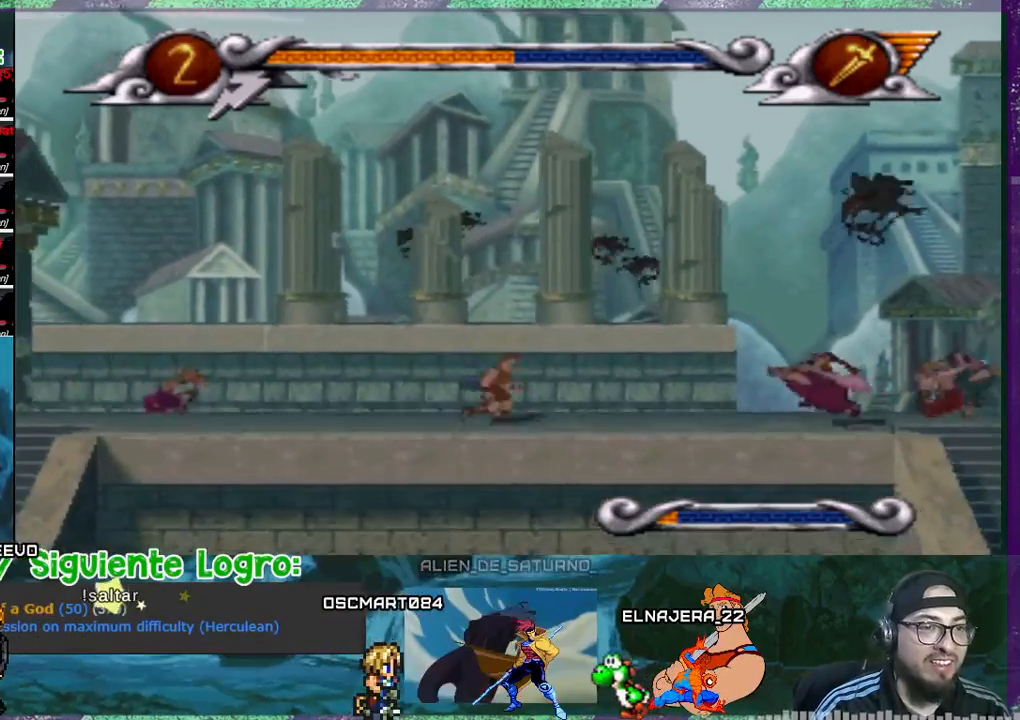
{"buttons": ["DPAD_RIGHT"], "events": [[67, "CROSS", "down"], [500, "CROSS", "up"]]}
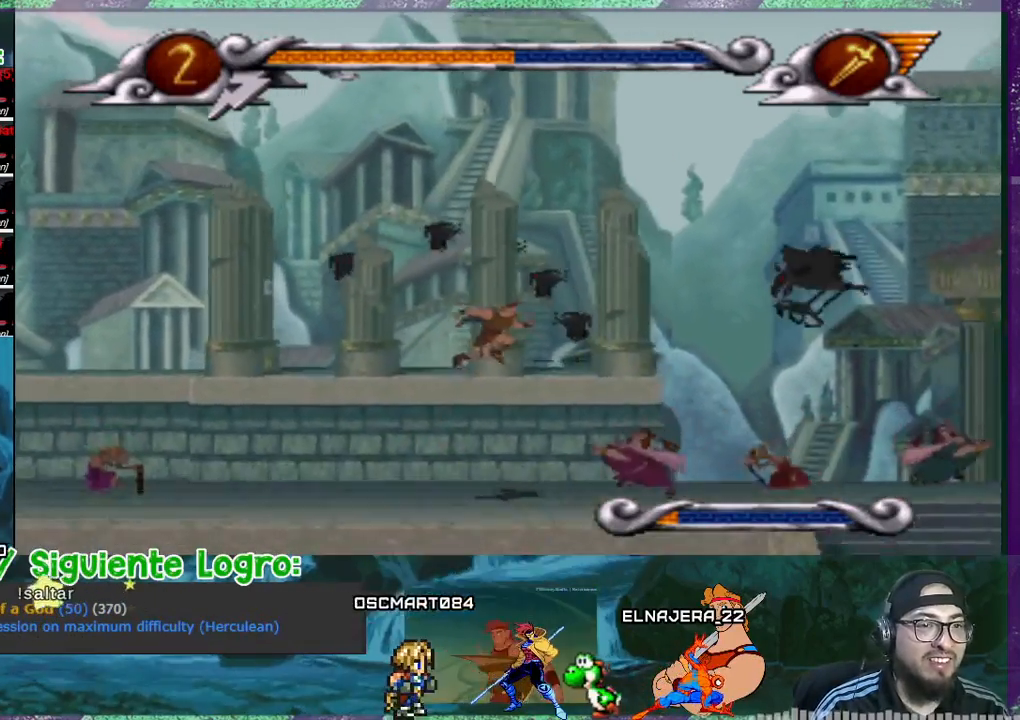
{"buttons": [], "events": [[234, "SQUARE", "down"], [301, "SQUARE", "up"], [368, "SQUARE", "down"], [434, "SQUARE", "up"], [468, "DPAD_RIGHT", "up"]]}
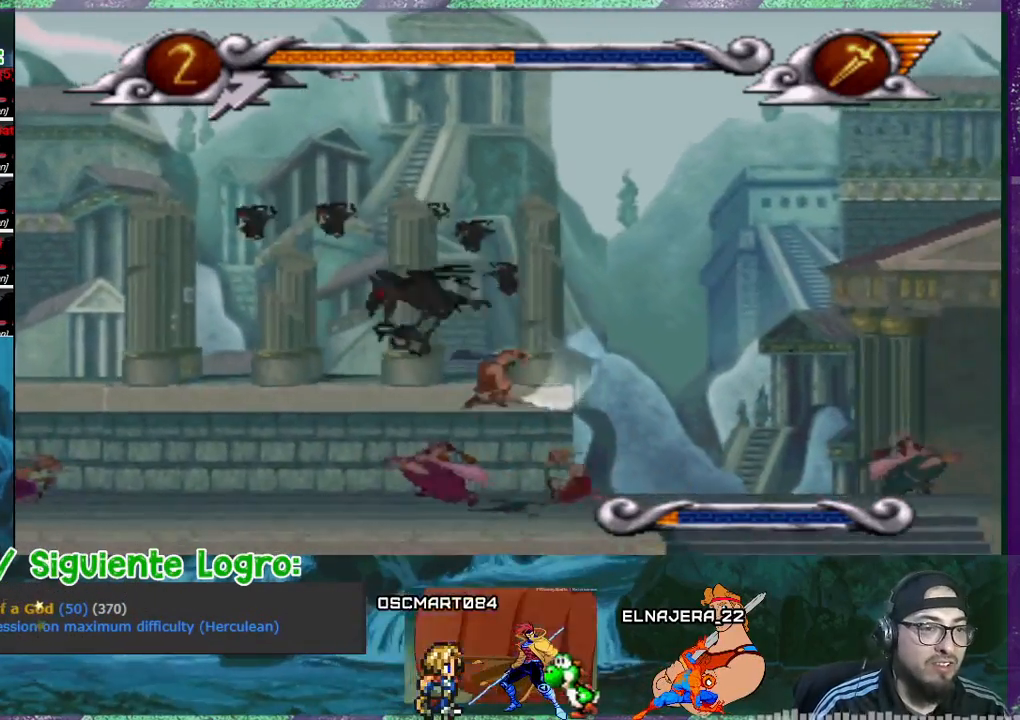
{"buttons": ["DPAD_LEFT"], "events": [[100, "DPAD_LEFT", "down"]]}
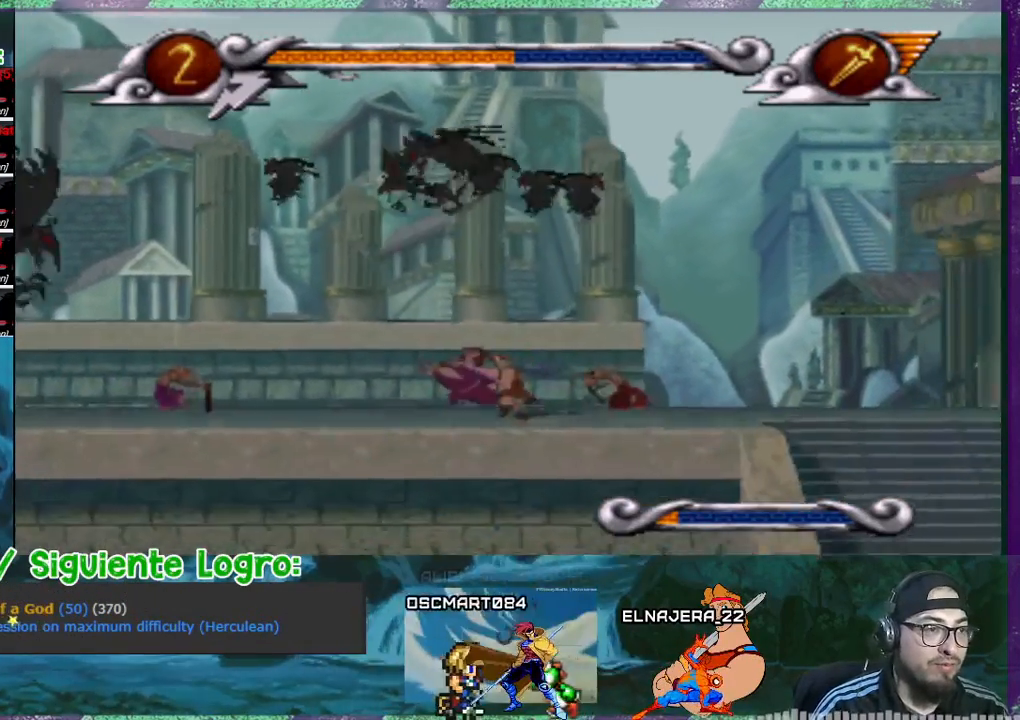
{"buttons": ["SQUARE", "DPAD_RIGHT"], "events": [[134, "DPAD_LEFT", "up"], [301, "CROSS", "down"], [368, "DPAD_RIGHT", "down"], [501, "CROSS", "up"], [501, "SQUARE", "down"]]}
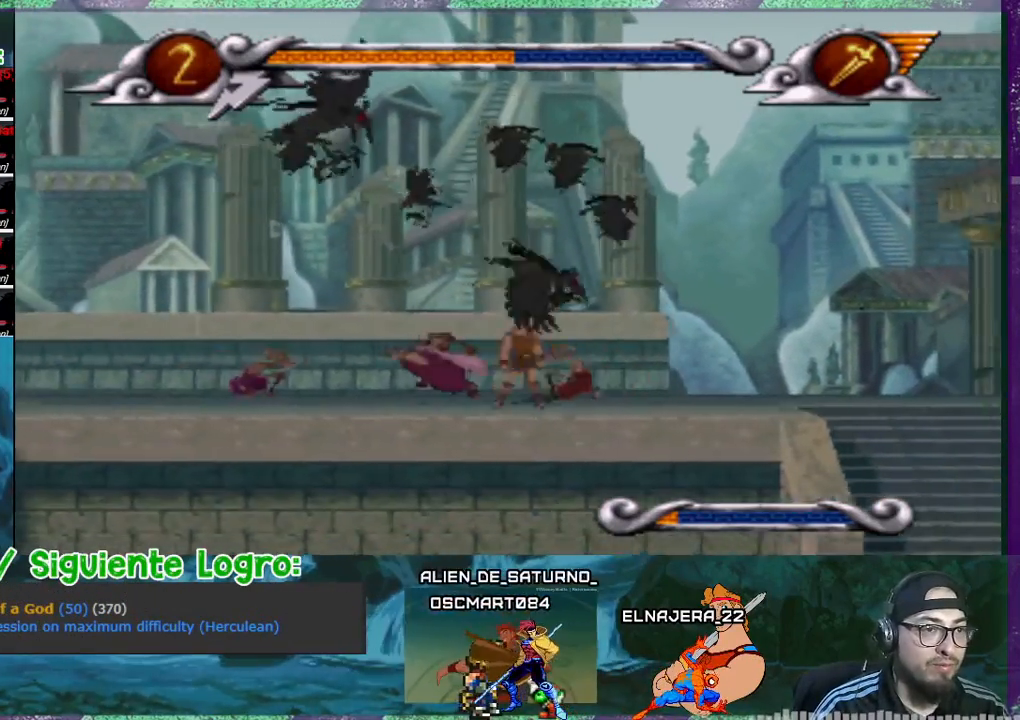
{"buttons": [], "events": [[200, "DPAD_RIGHT", "up"], [200, "SQUARE", "up"], [267, "DPAD_LEFT", "down"], [334, "SQUARE", "down"], [434, "DPAD_LEFT", "up"], [434, "SQUARE", "up"]]}
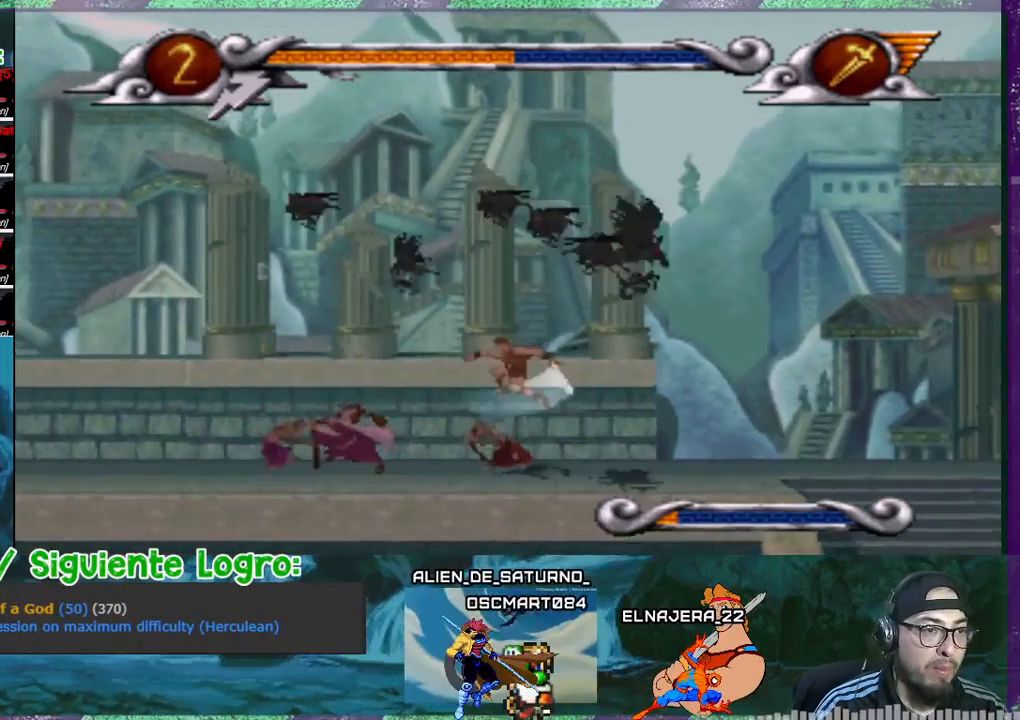
{"buttons": ["DPAD_RIGHT"], "events": [[34, "DPAD_RIGHT", "down"], [67, "SQUARE", "down"], [134, "SQUARE", "up"], [201, "SQUARE", "down"], [267, "SQUARE", "up"], [401, "SQUARE", "down"], [434, "SQUARE", "up"]]}
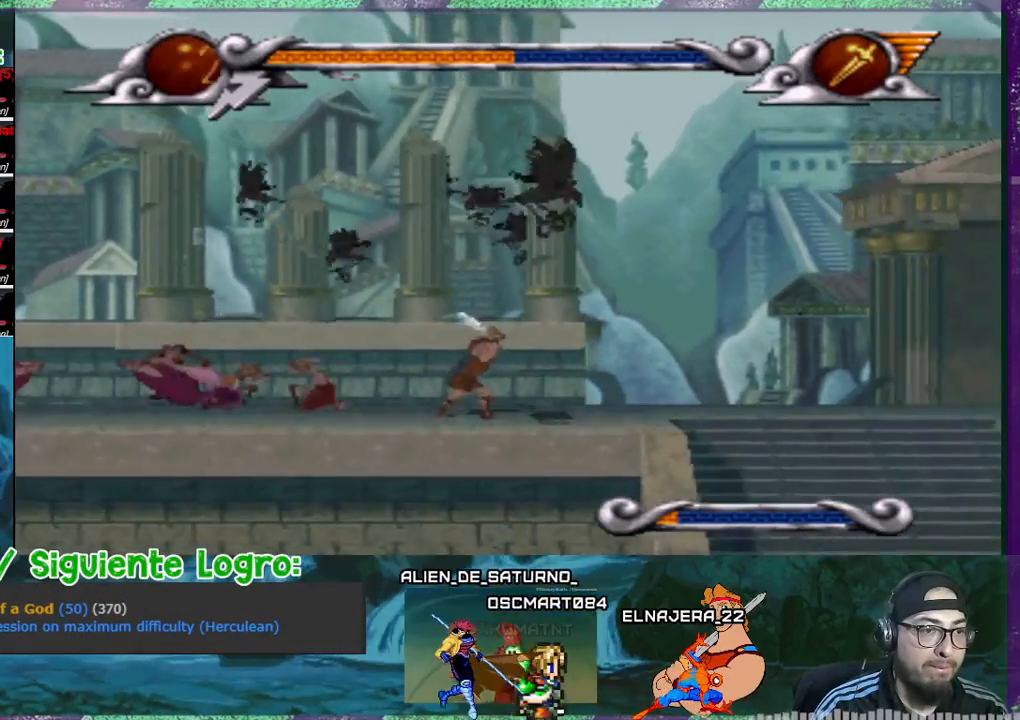
{"buttons": ["SQUARE", "DPAD_LEFT"], "events": [[67, "DPAD_RIGHT", "up"], [200, "CROSS", "down"], [234, "DPAD_LEFT", "down"], [434, "CROSS", "up"], [434, "SQUARE", "down"]]}
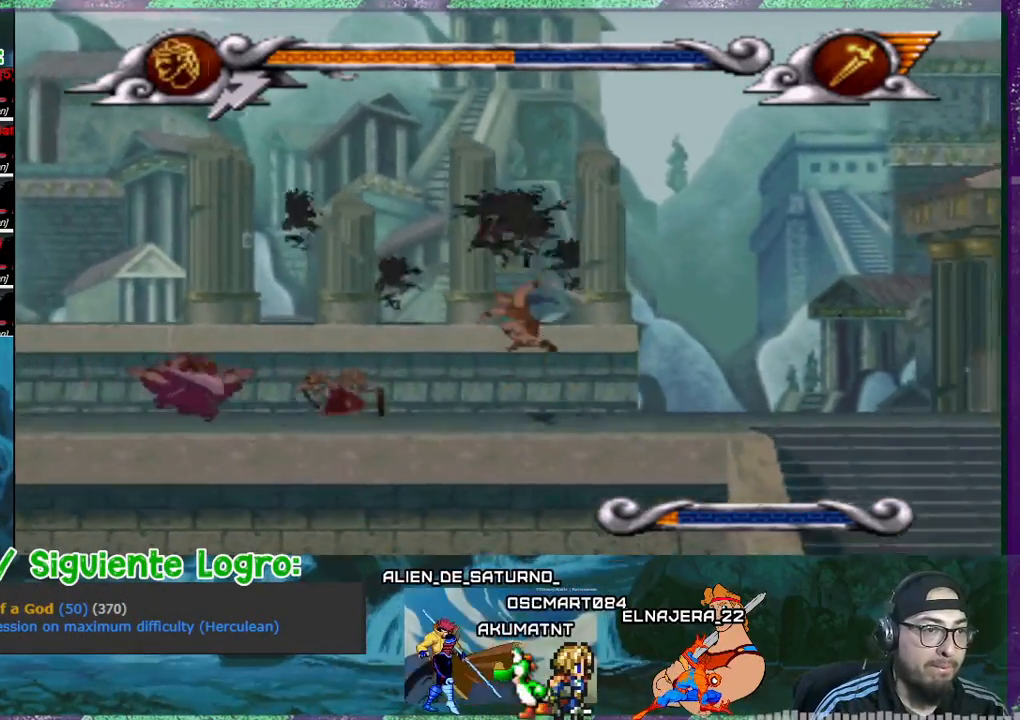
{"buttons": ["SQUARE", "DPAD_RIGHT"], "events": [[67, "SQUARE", "up"], [101, "SQUARE", "down"], [334, "SQUARE", "up"], [368, "DPAD_LEFT", "up"], [434, "DPAD_RIGHT", "down"], [434, "SQUARE", "down"]]}
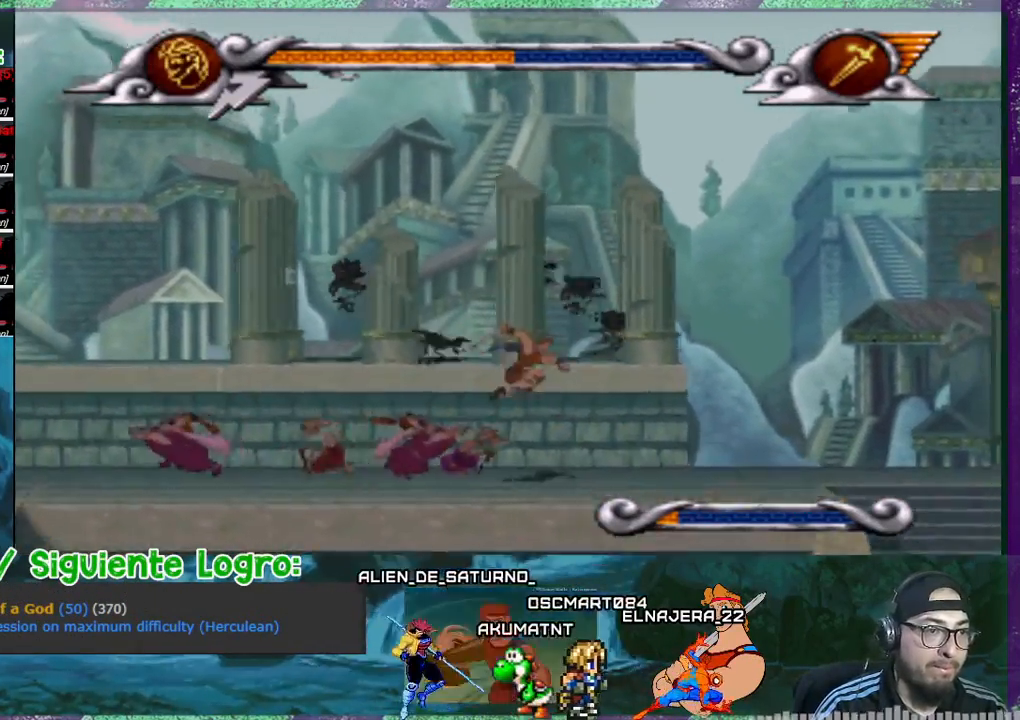
{"buttons": ["DPAD_RIGHT"], "events": [[33, "SQUARE", "up"]]}
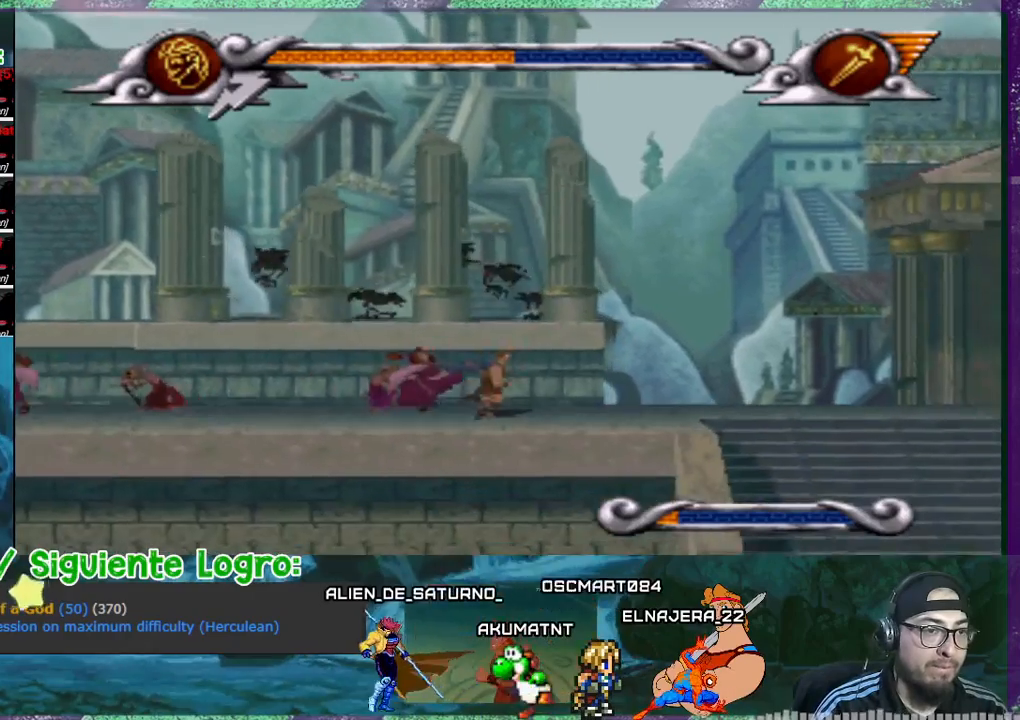
{"buttons": ["DPAD_DOWN"], "events": [[34, "DPAD_RIGHT", "up"], [234, "DPAD_LEFT", "down"], [368, "DPAD_LEFT", "up"], [501, "DPAD_DOWN", "down"]]}
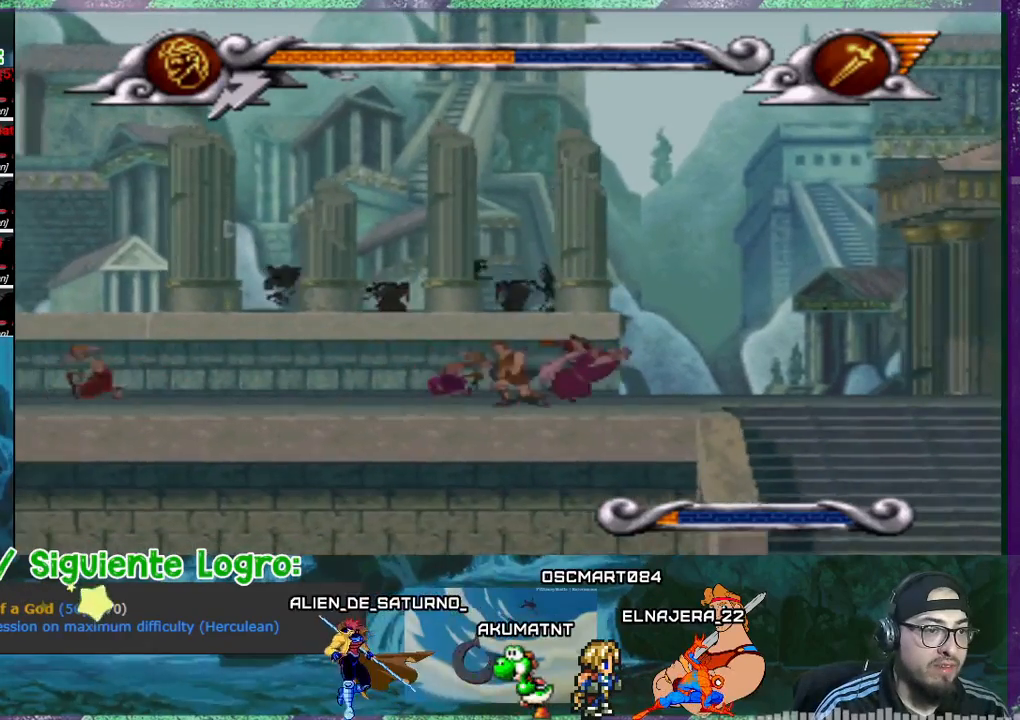
{"buttons": ["DPAD_RIGHT"], "events": [[267, "DPAD_DOWN", "up"], [267, "DPAD_RIGHT", "down"]]}
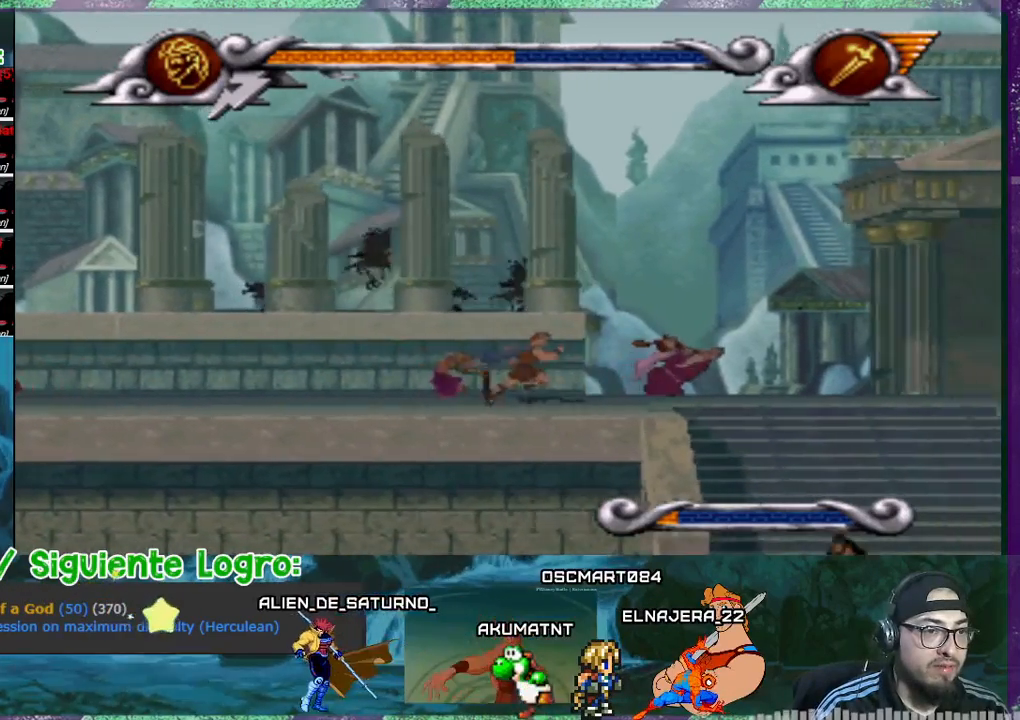
{"buttons": ["DPAD_DOWN"], "events": [[434, "DPAD_DOWN", "down"], [501, "DPAD_RIGHT", "up"]]}
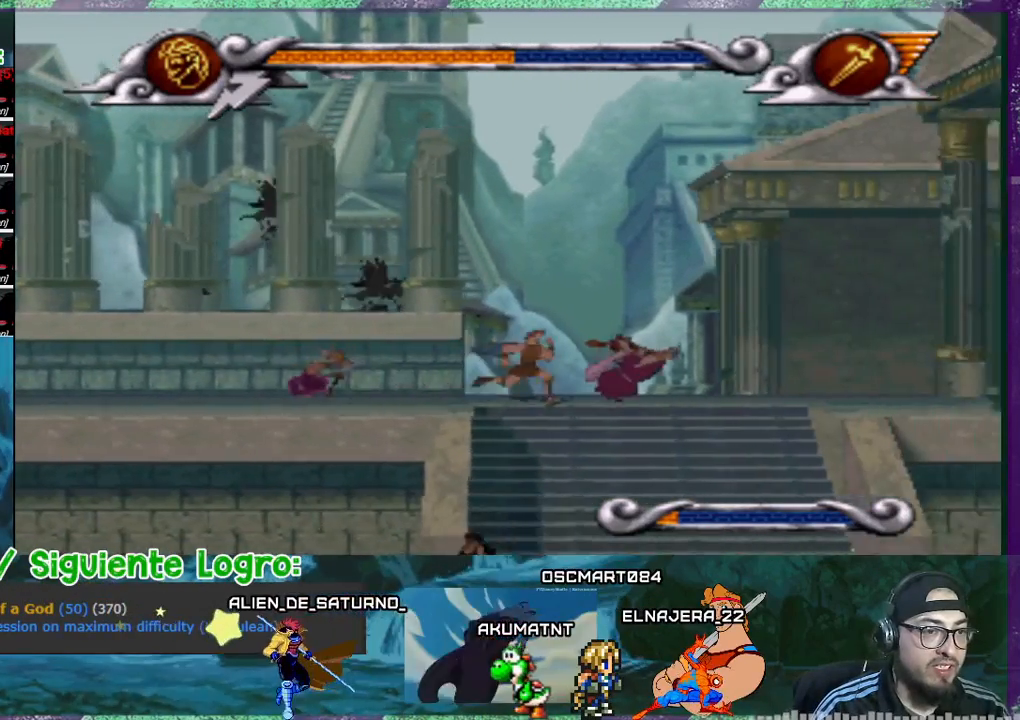
{"buttons": [], "events": [[367, "DPAD_DOWN", "up"]]}
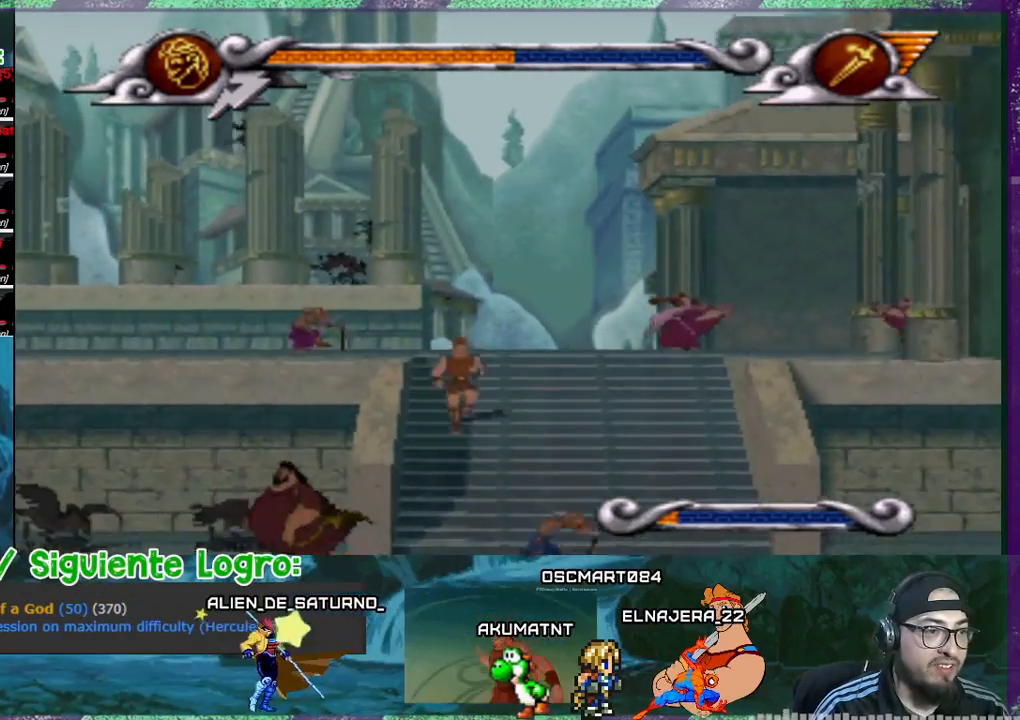
{"buttons": ["DPAD_LEFT"], "events": [[434, "DPAD_LEFT", "down"]]}
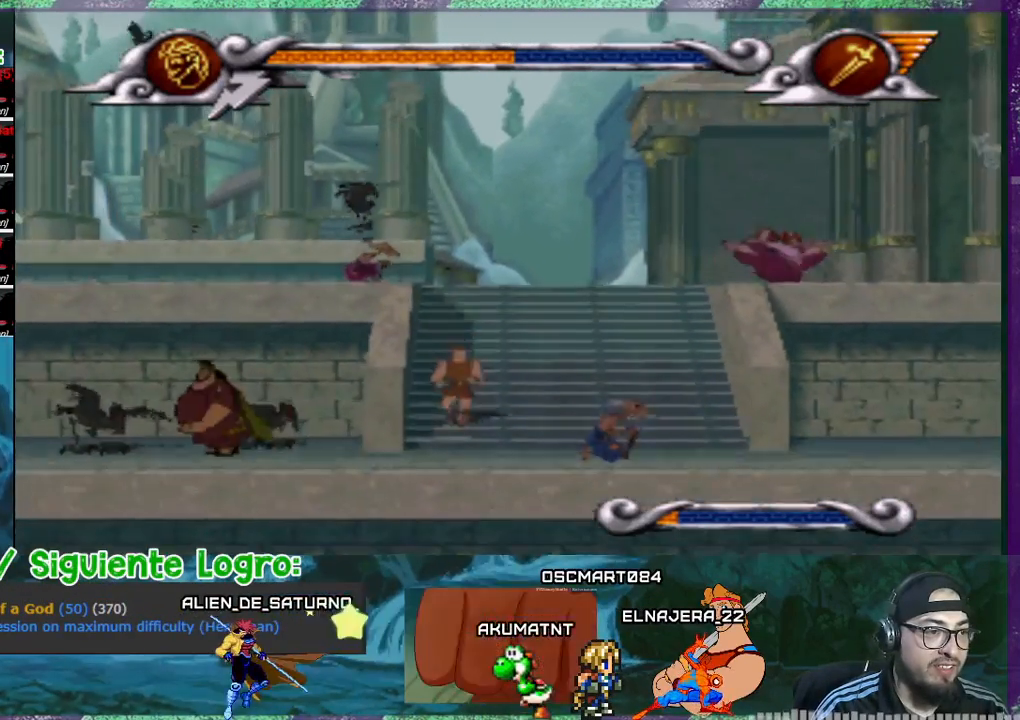
{"buttons": ["DPAD_LEFT"], "events": []}
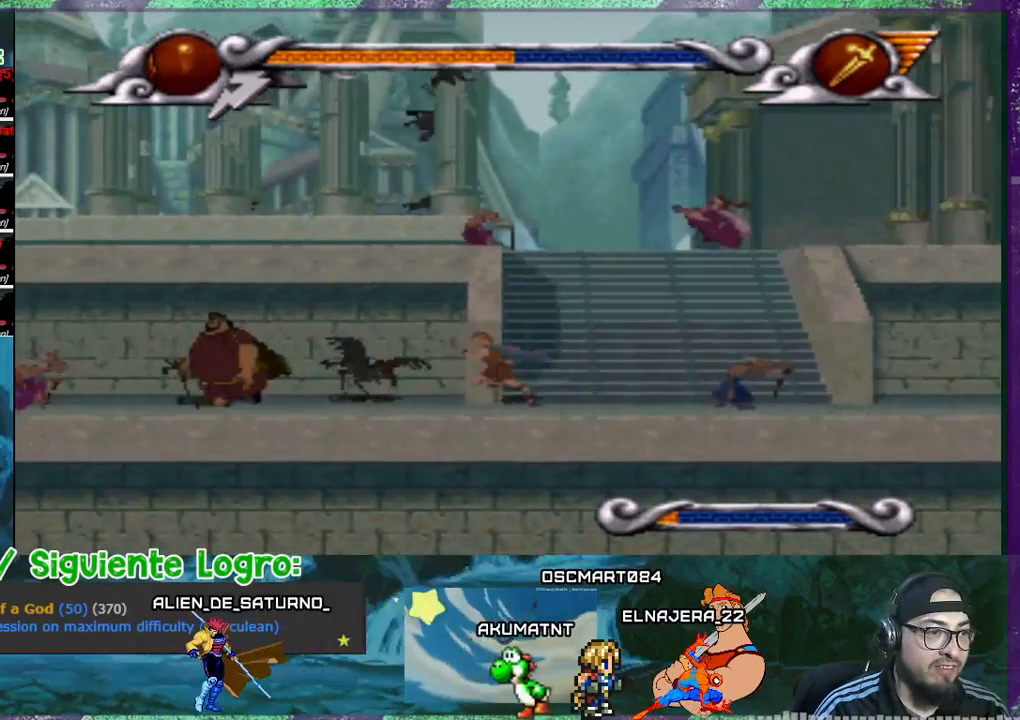
{"buttons": ["DPAD_LEFT"], "events": [[167, "SQUARE", "down"], [201, "DPAD_LEFT", "up"], [201, "SQUARE", "up"], [267, "SQUARE", "down"], [301, "SQUARE", "up"], [367, "DPAD_LEFT", "down"]]}